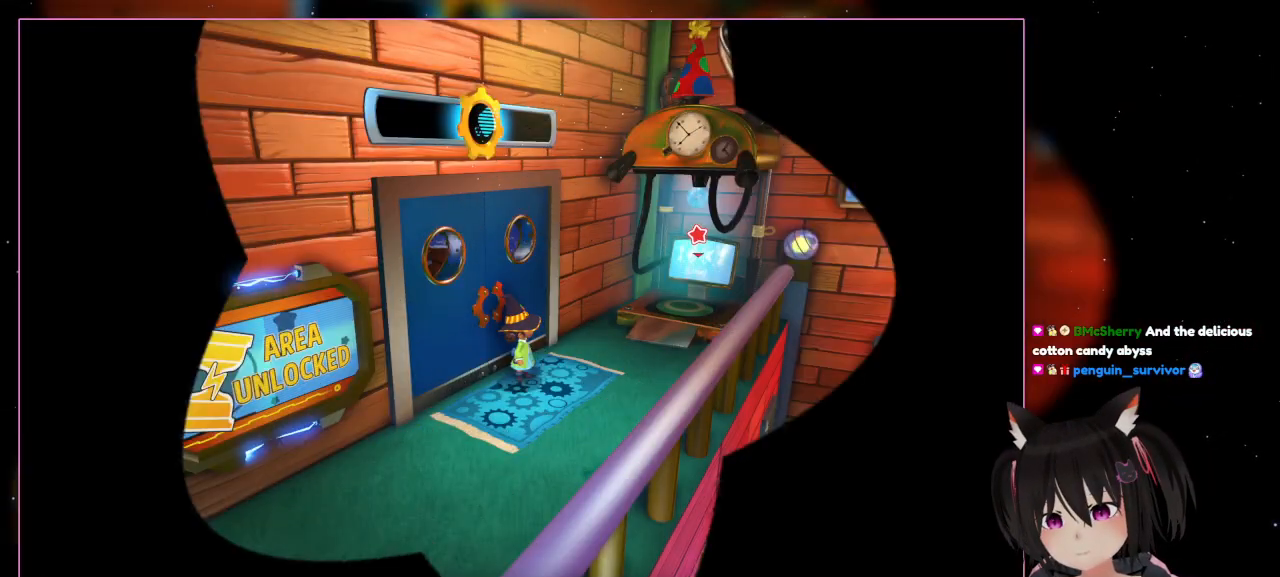
Gameplay with a controller (Nintendo layout); each line is a JSON object with the inputs held at the frame after it. "events" lists button and stick changes between this image and that frame as [ms after this image, input, new state], when the widget could be followed in between. Not read: L3 R3.
{"buttons": [], "left_stick": "down", "right_stick": "center", "events": [[367, "left_stick", "down"]]}
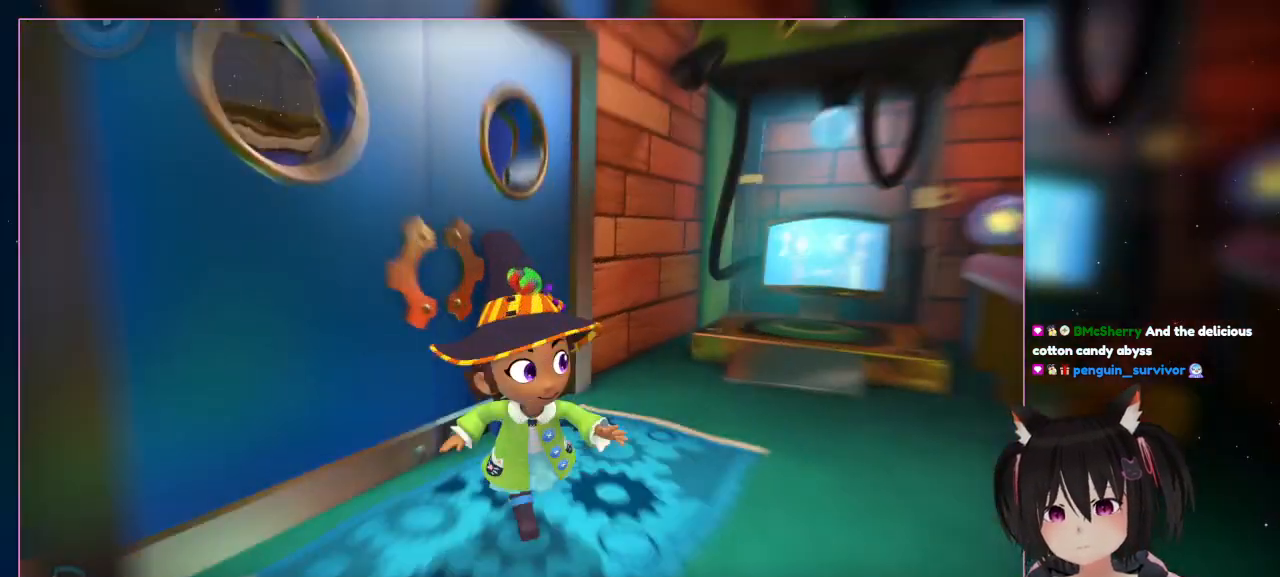
{"buttons": [], "left_stick": "down-right", "right_stick": "center", "events": [[67, "R1", "down"], [233, "R1", "up"], [467, "left_stick", "down-right"]]}
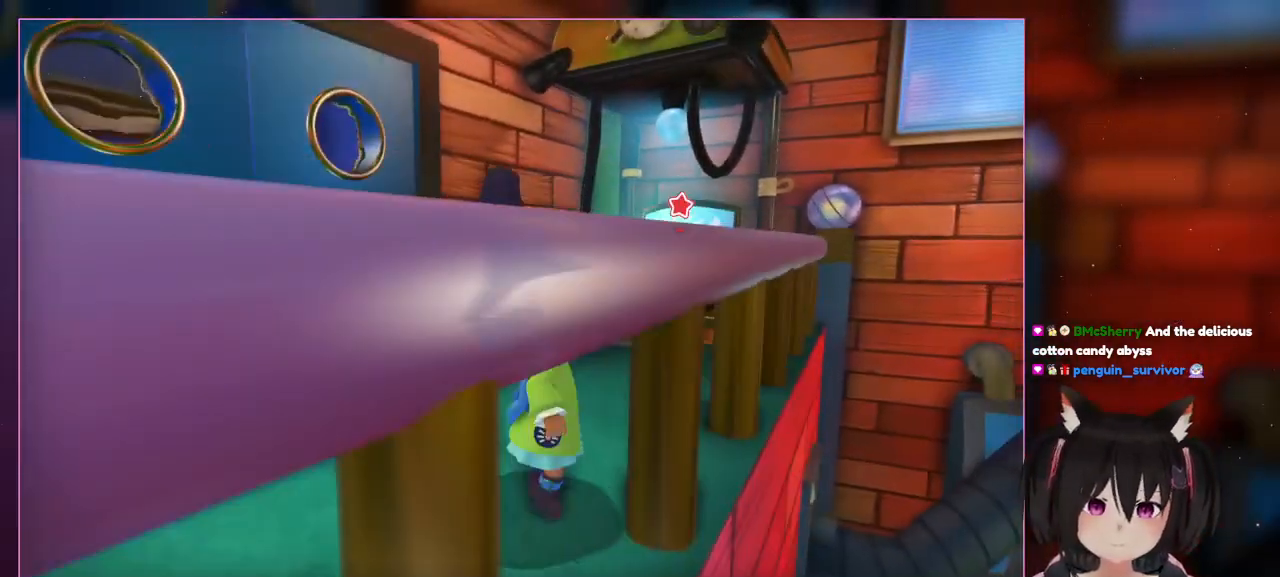
{"buttons": [], "left_stick": "center", "right_stick": "center", "events": [[367, "left_stick", "center"]]}
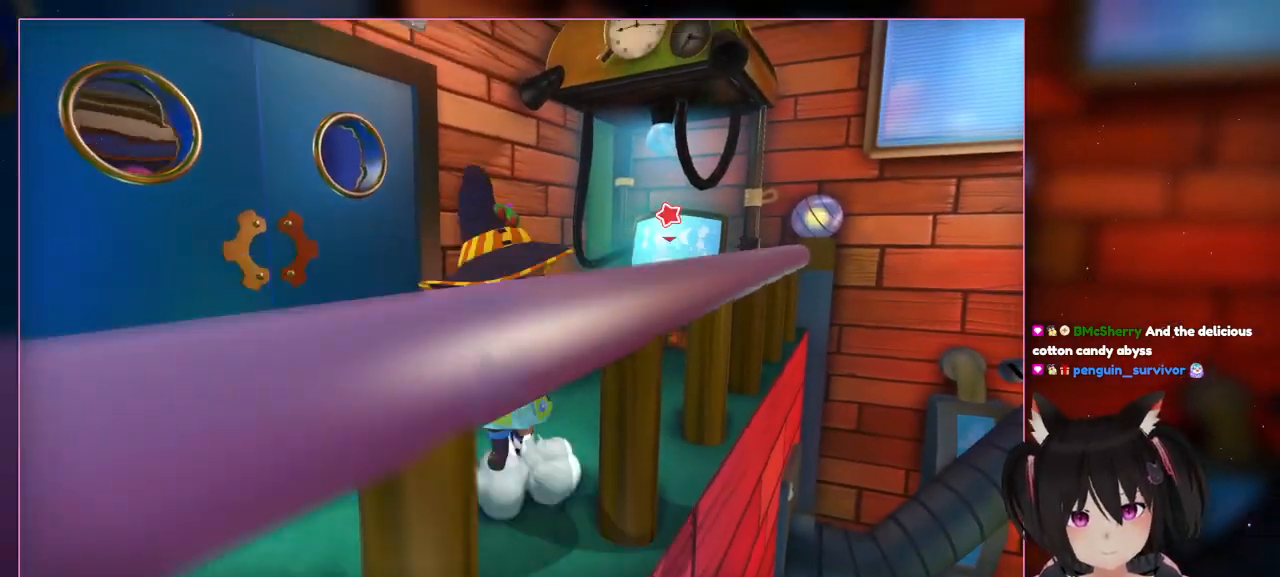
{"buttons": ["A"], "left_stick": "down-left", "right_stick": "center", "events": [[100, "left_stick", "down-left"], [267, "L1", "down"], [433, "L1", "up"], [500, "A", "down"]]}
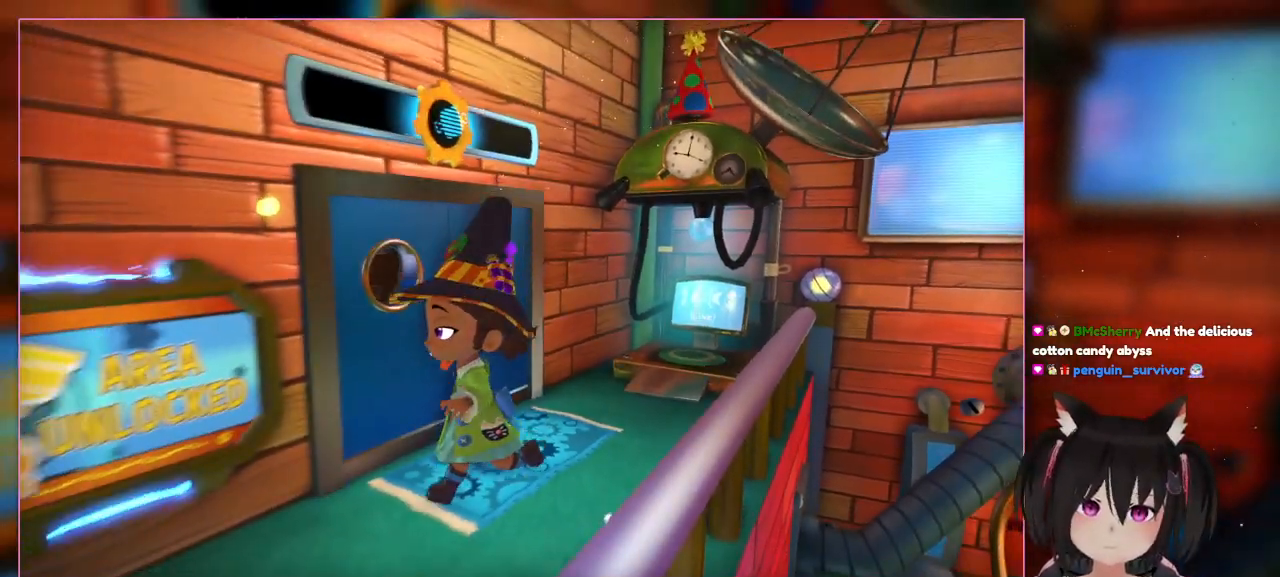
{"buttons": [], "left_stick": "center", "right_stick": "center", "events": [[200, "A", "up"], [200, "left_stick", "down"], [400, "left_stick", "center"]]}
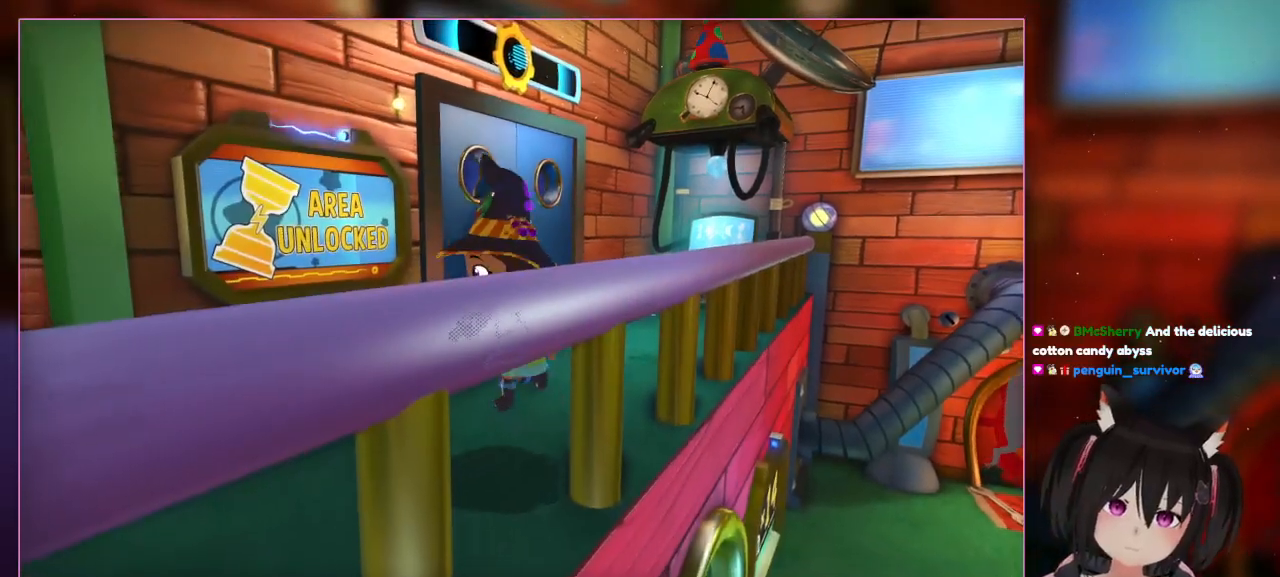
{"buttons": ["START"], "left_stick": "center", "right_stick": "center", "events": [[333, "START", "down"]]}
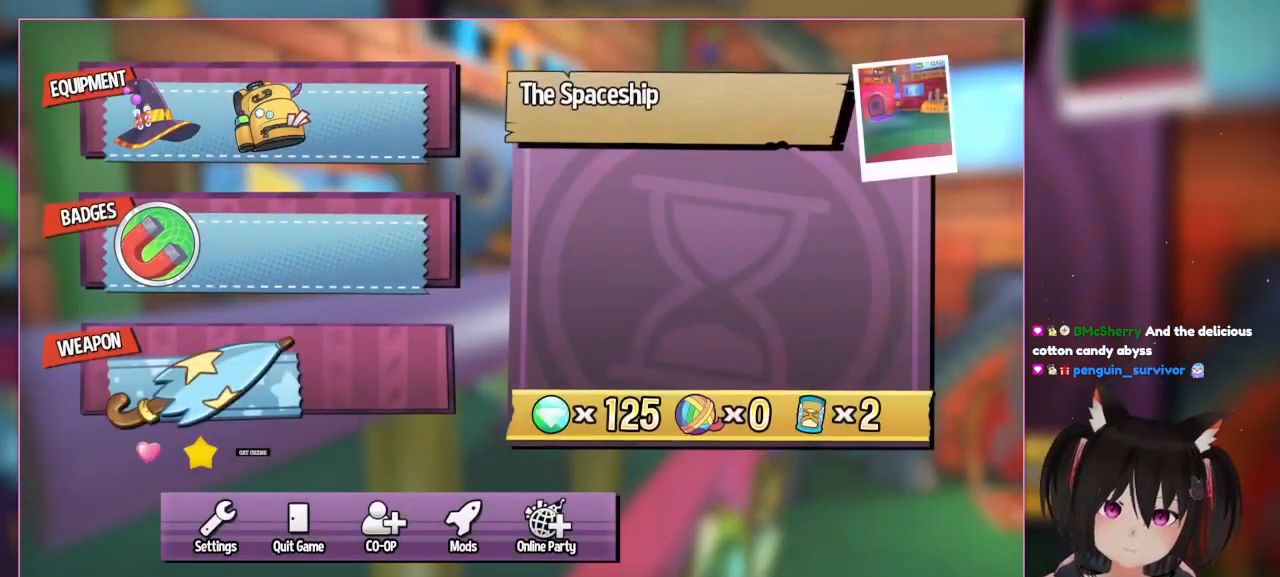
{"buttons": [], "left_stick": "center", "right_stick": "center", "events": [[33, "START", "up"]]}
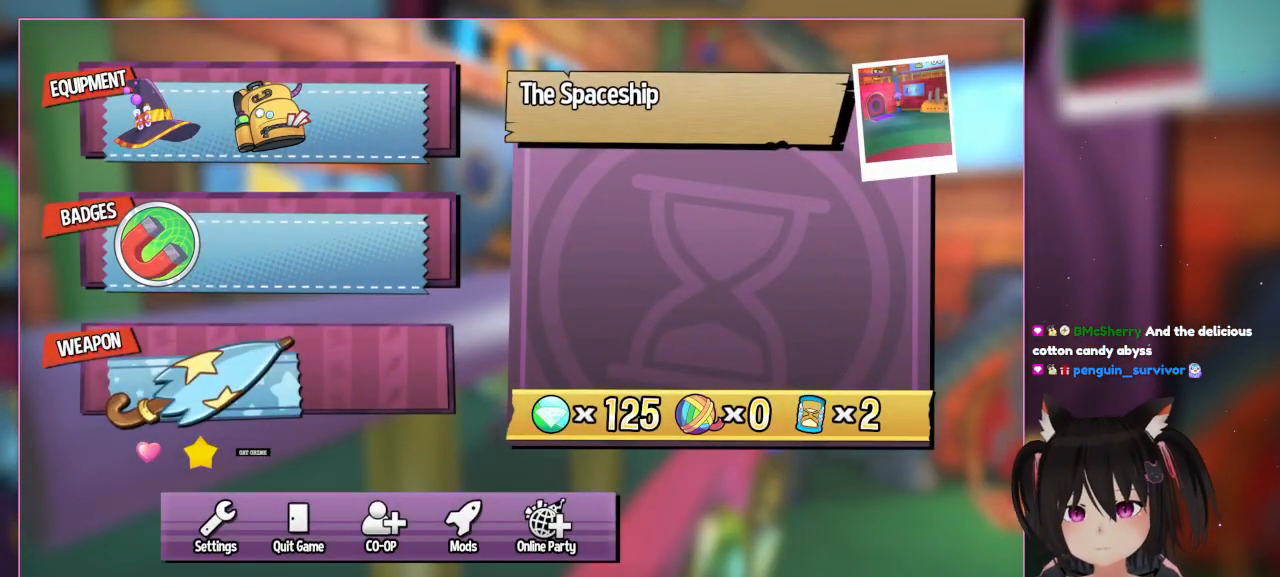
{"buttons": [], "left_stick": "center", "right_stick": "center", "events": []}
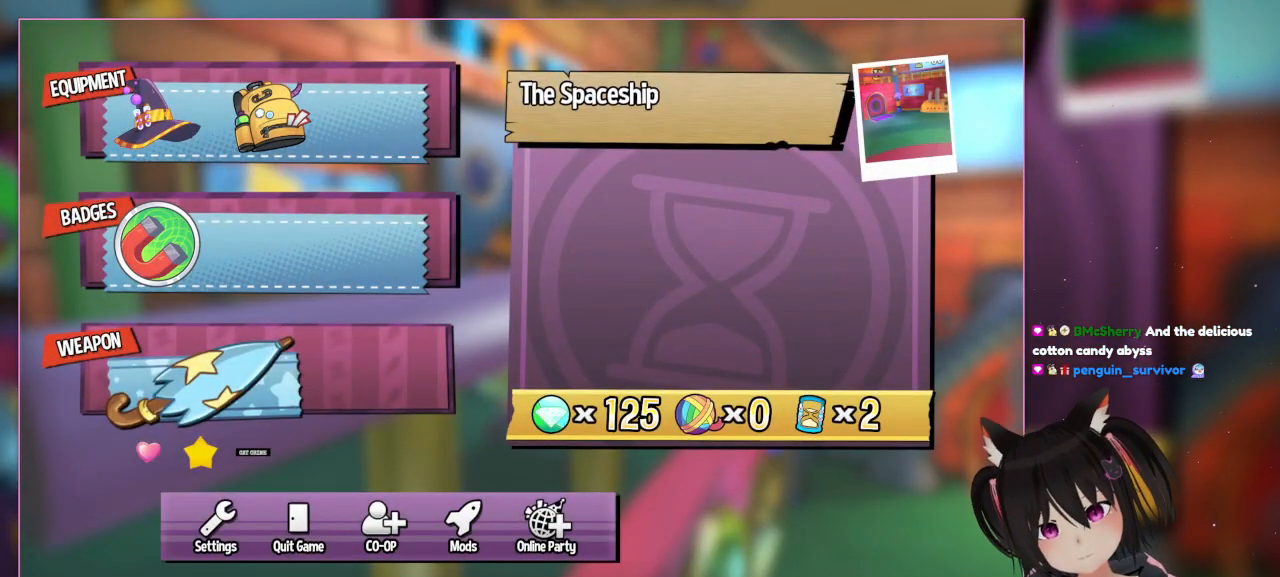
{"buttons": [], "left_stick": "center", "right_stick": "center", "events": []}
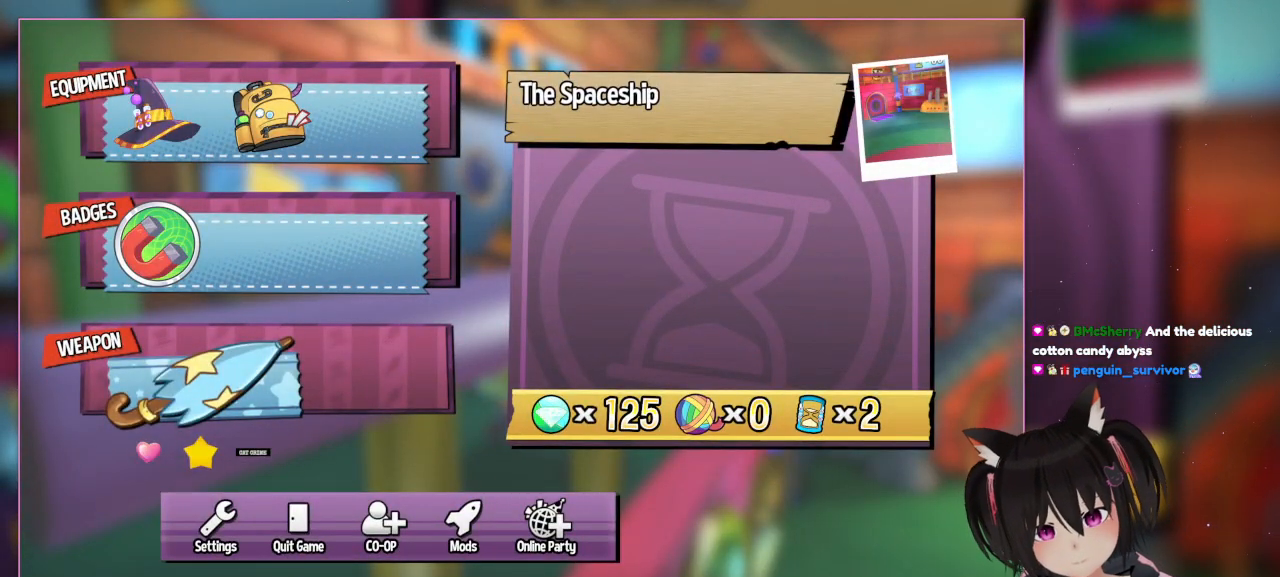
{"buttons": [], "left_stick": "center", "right_stick": "center", "events": []}
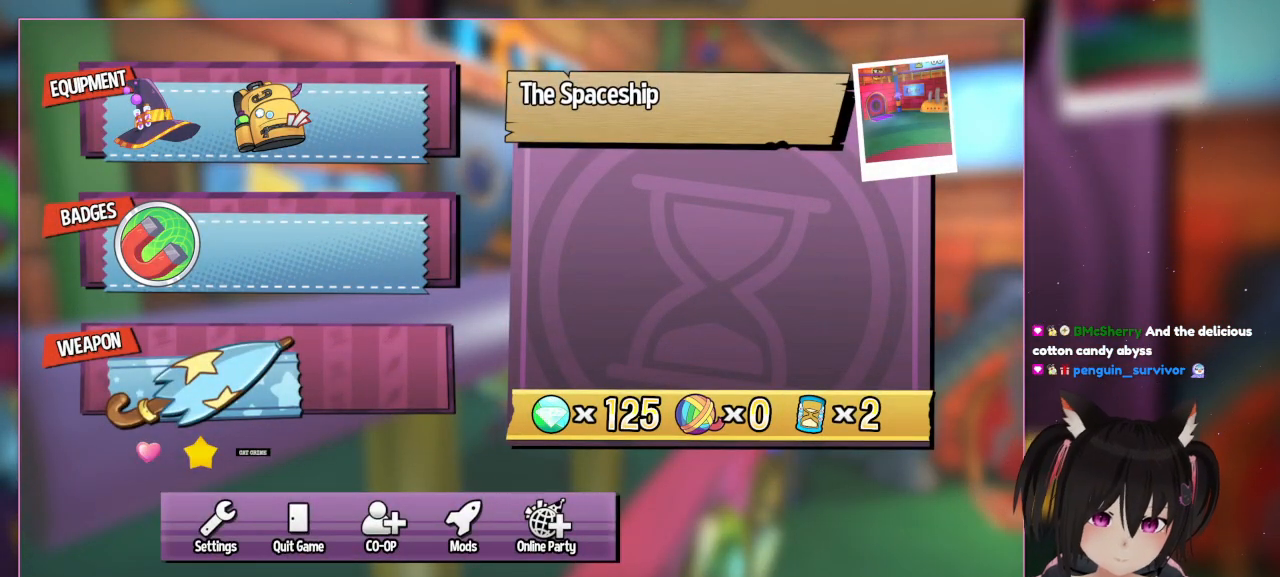
{"buttons": [], "left_stick": "center", "right_stick": "center", "events": []}
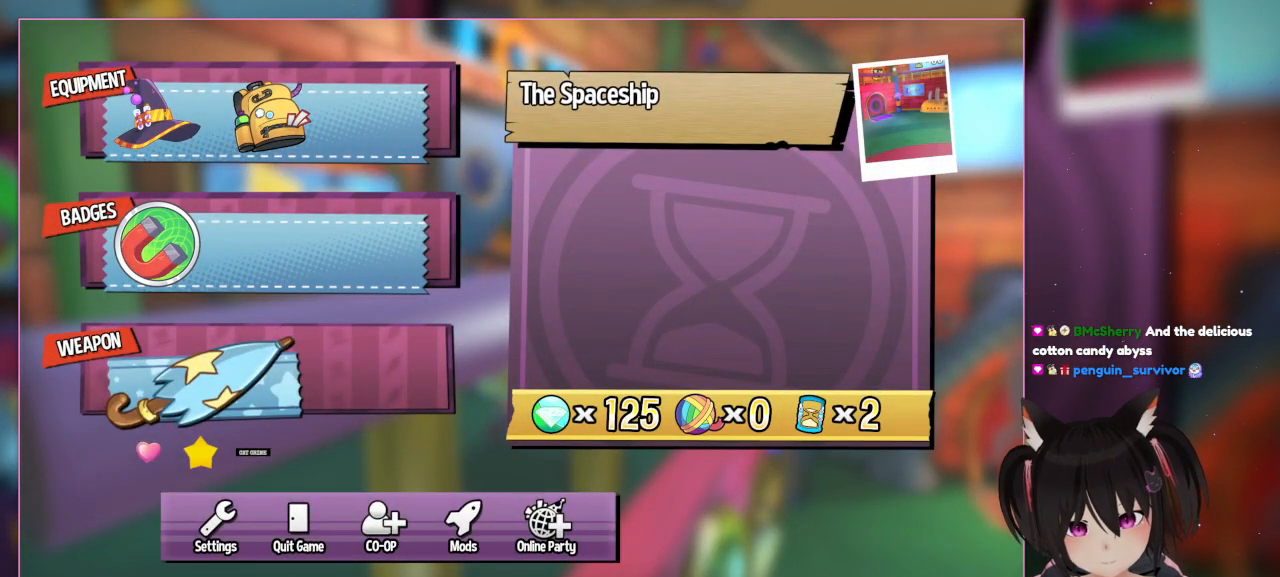
{"buttons": [], "left_stick": "center", "right_stick": "center", "events": []}
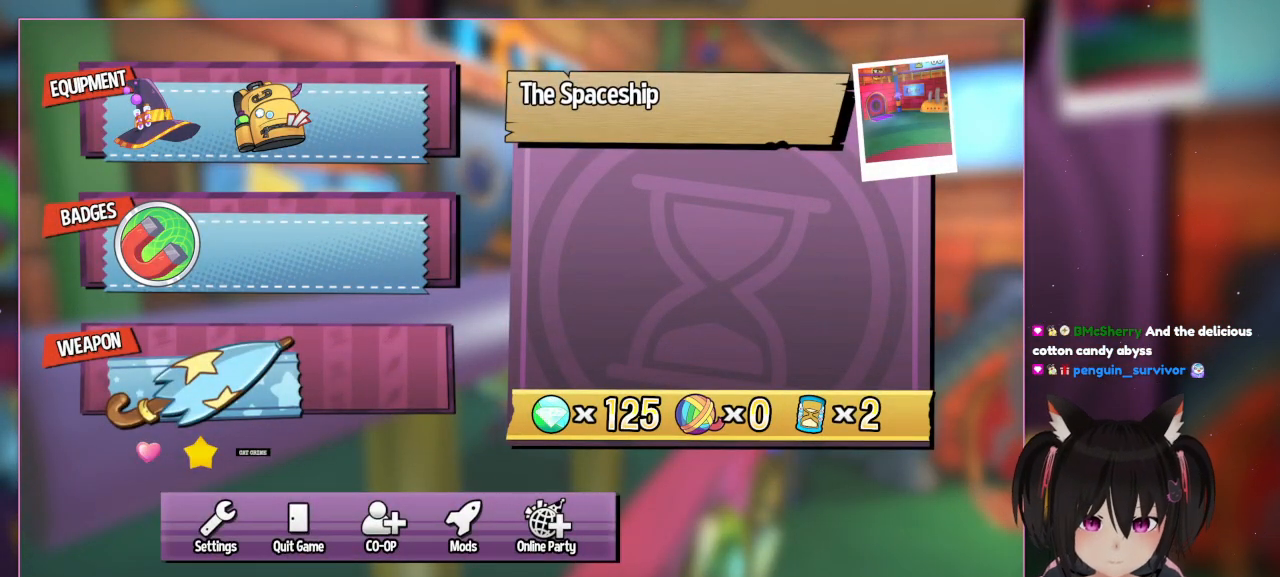
{"buttons": [], "left_stick": "center", "right_stick": "center", "events": []}
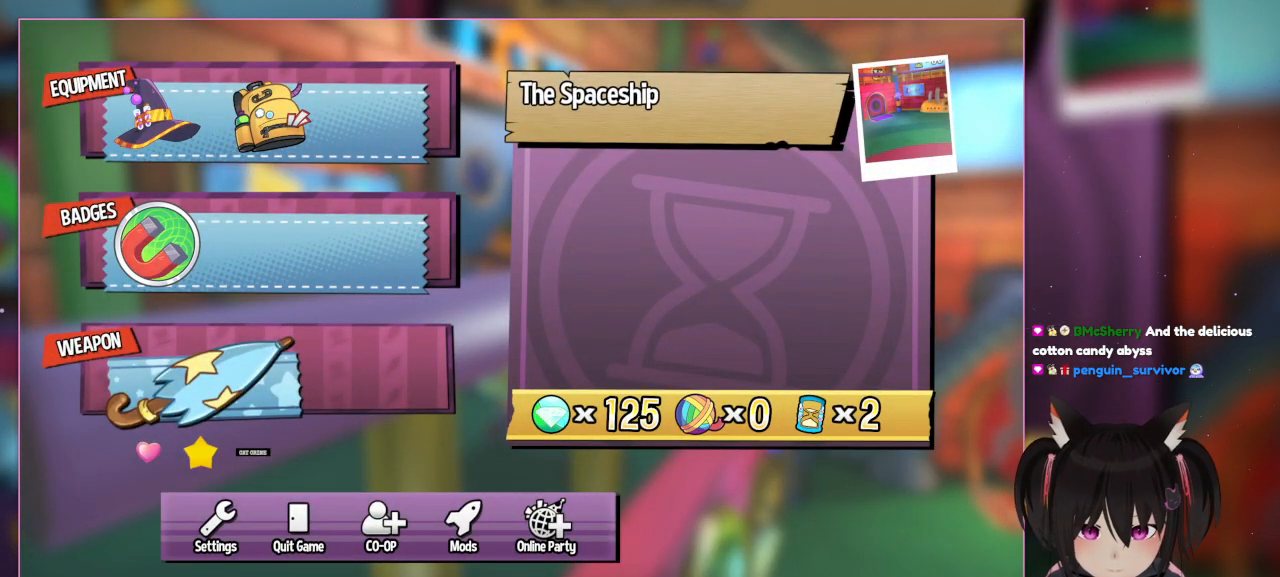
{"buttons": [], "left_stick": "center", "right_stick": "center", "events": []}
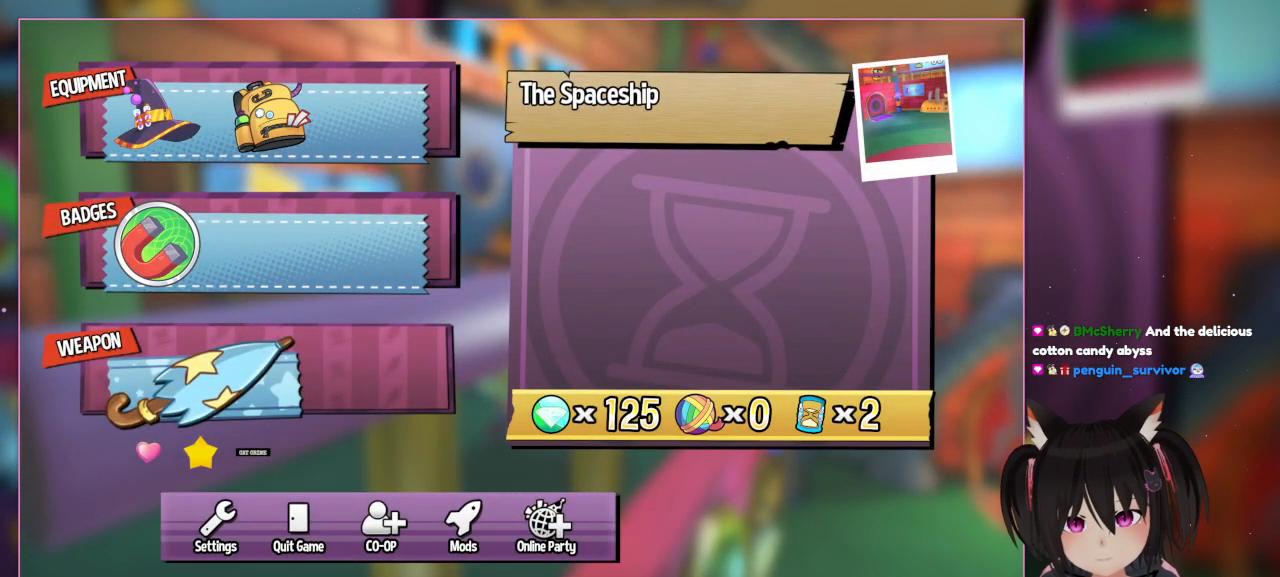
{"buttons": [], "left_stick": "center", "right_stick": "center", "events": []}